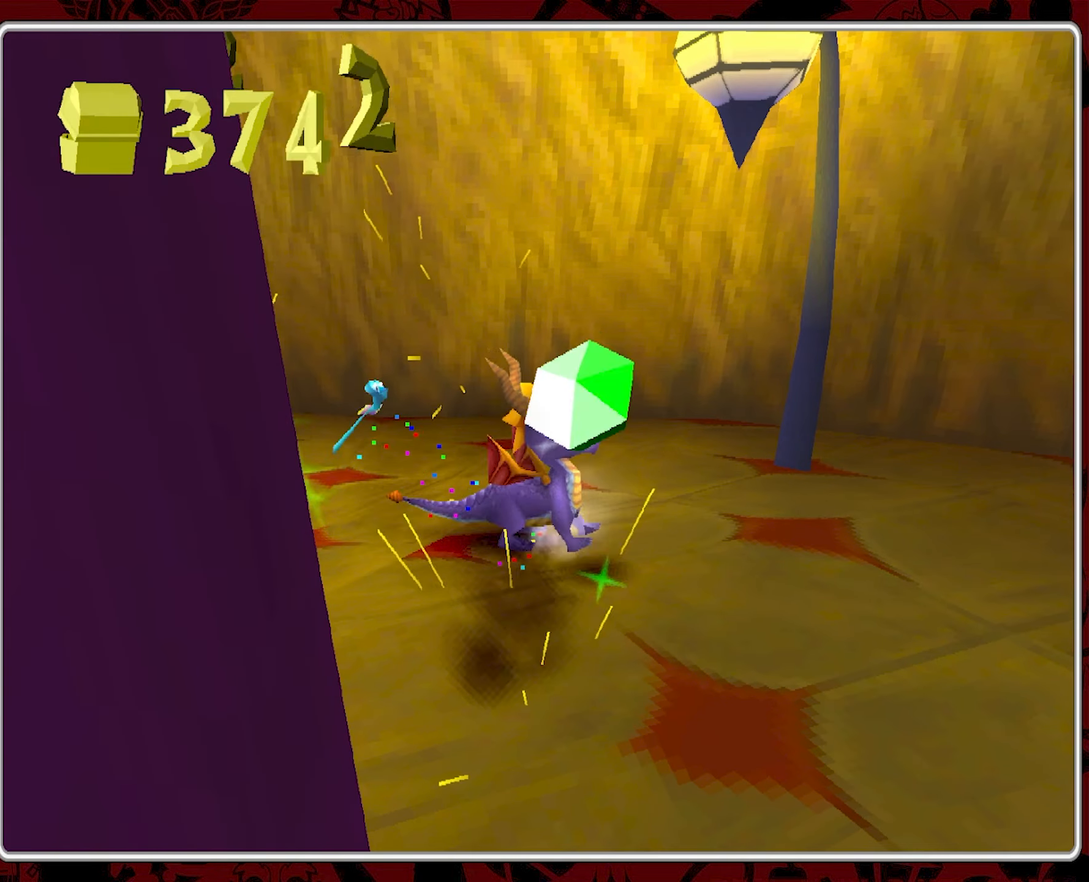
Gameplay with a controller (PlayStation layout); each line is a JSON object with the inputs held at the frame after it. "events" lists button and stick changes between this image and that frame as [ms after this image, input, new state], when the widget could be followed in between. Not read: right_stick.
{"buttons": [], "left_stick": "up-left", "events": [[67, "left_stick", "up-left"]]}
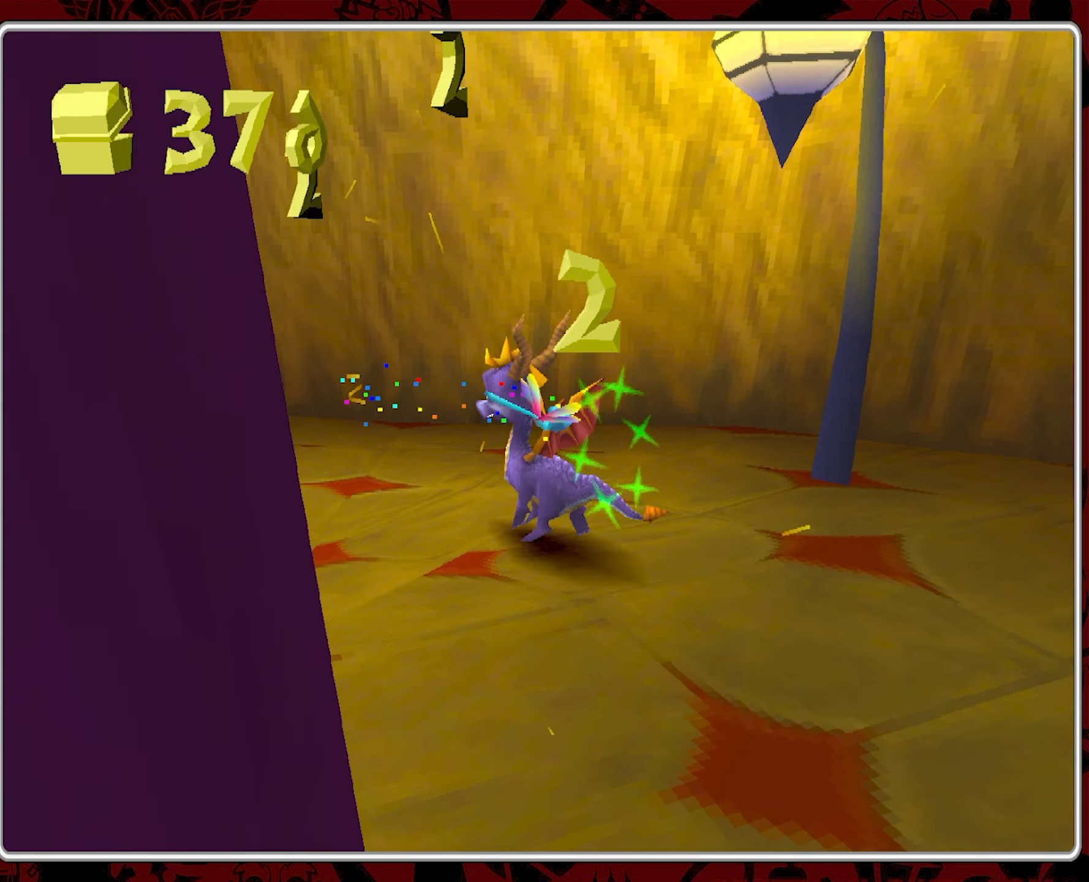
{"buttons": ["CROSS"], "left_stick": "up-left", "events": [[500, "CROSS", "down"]]}
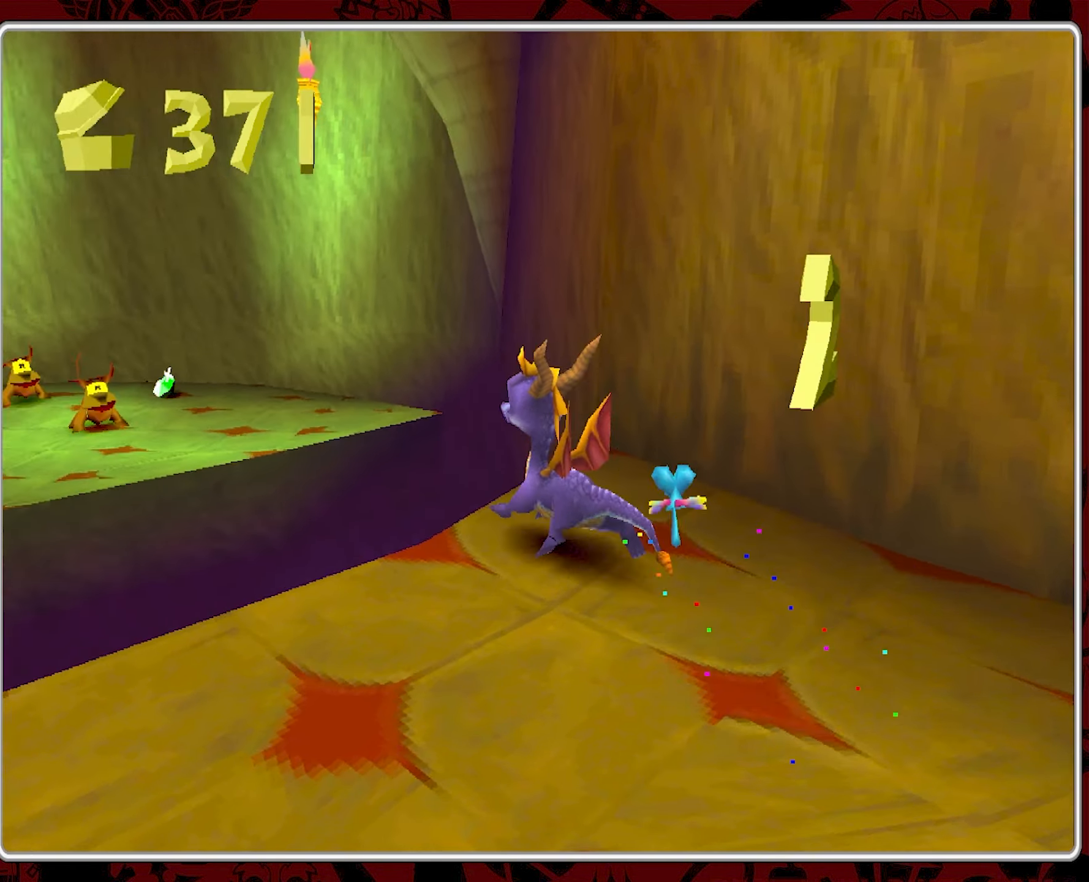
{"buttons": ["CROSS"], "left_stick": "up", "events": [[367, "left_stick", "up"]]}
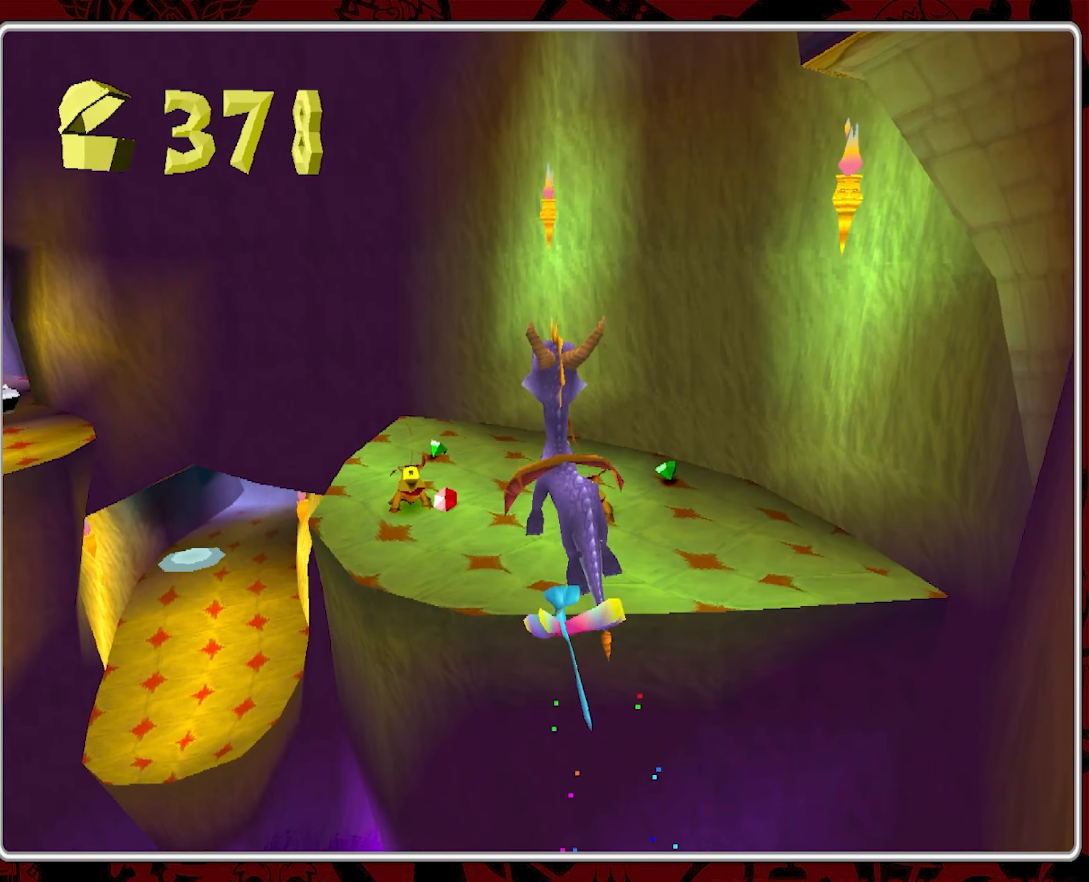
{"buttons": ["CROSS"], "left_stick": "up", "events": [[50, "CROSS", "up"], [250, "CROSS", "down"]]}
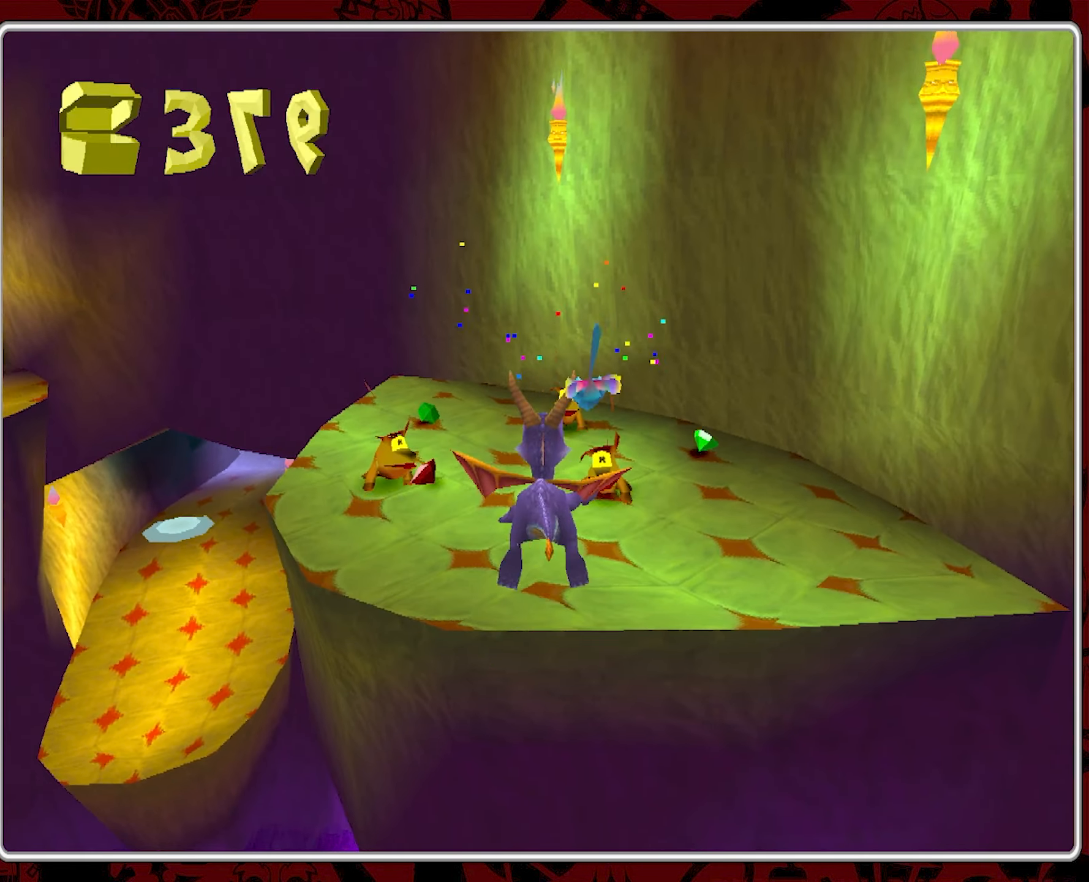
{"buttons": [], "left_stick": "up", "events": [[117, "CROSS", "up"], [233, "left_stick", "up-right"], [400, "CIRCLE", "down"], [400, "left_stick", "up"], [500, "CIRCLE", "up"]]}
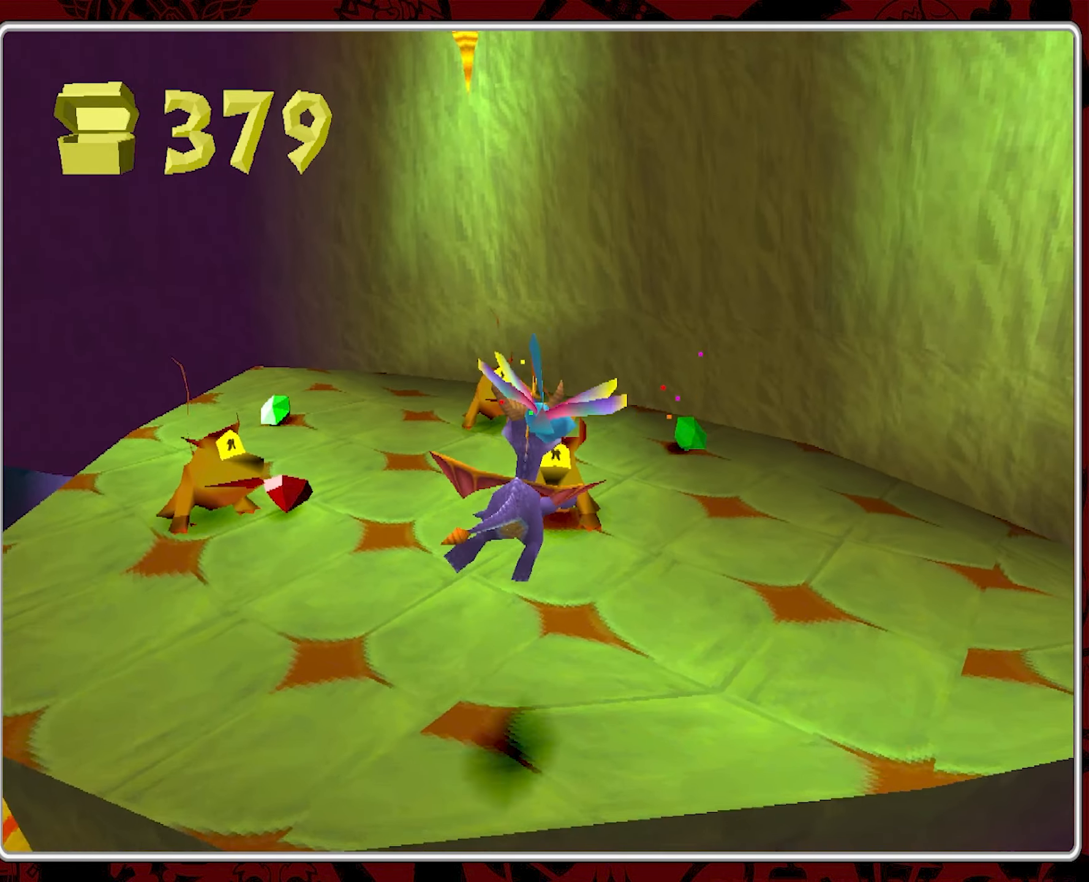
{"buttons": [], "left_stick": "up", "events": [[33, "CIRCLE", "down"], [217, "left_stick", "up-left"], [267, "CIRCLE", "up"], [317, "CIRCLE", "down"], [433, "left_stick", "up"], [483, "CIRCLE", "up"]]}
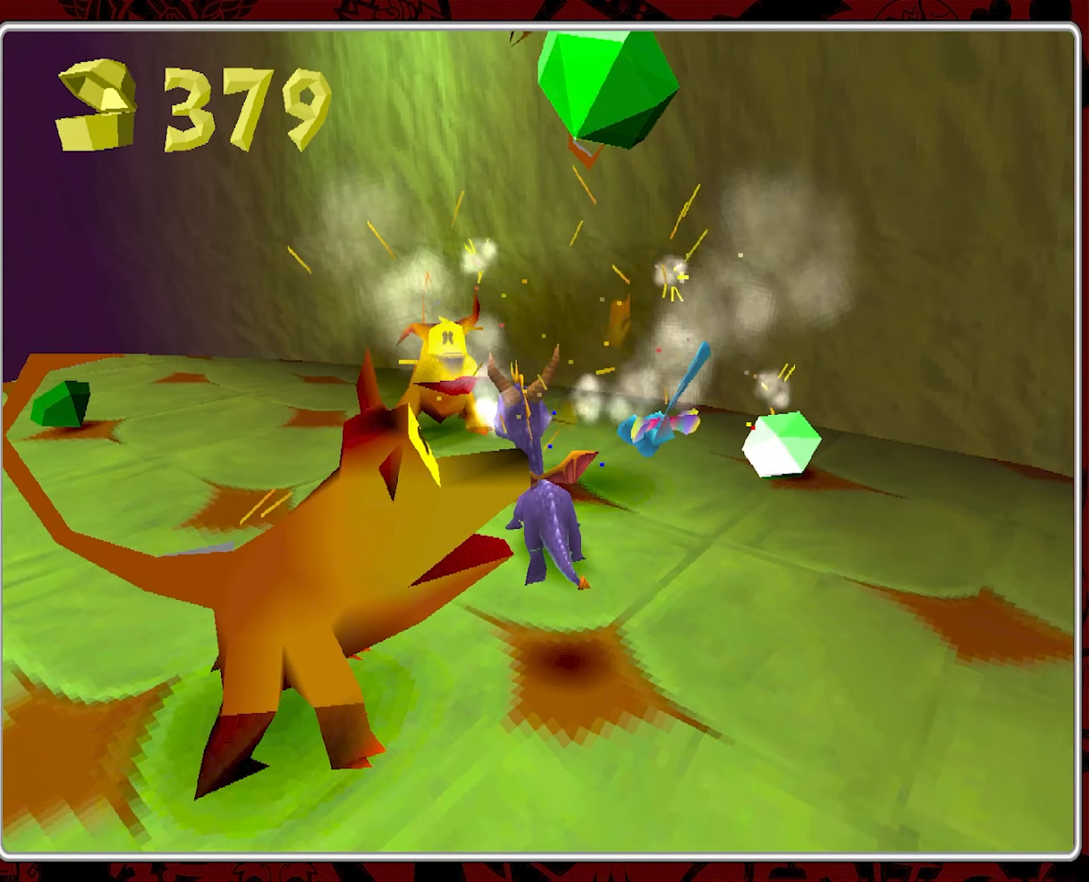
{"buttons": [], "left_stick": "left", "events": [[33, "CIRCLE", "down"], [50, "left_stick", "up-left"], [183, "CIRCLE", "up"], [233, "left_stick", "left"], [283, "CIRCLE", "down"], [367, "CIRCLE", "up"]]}
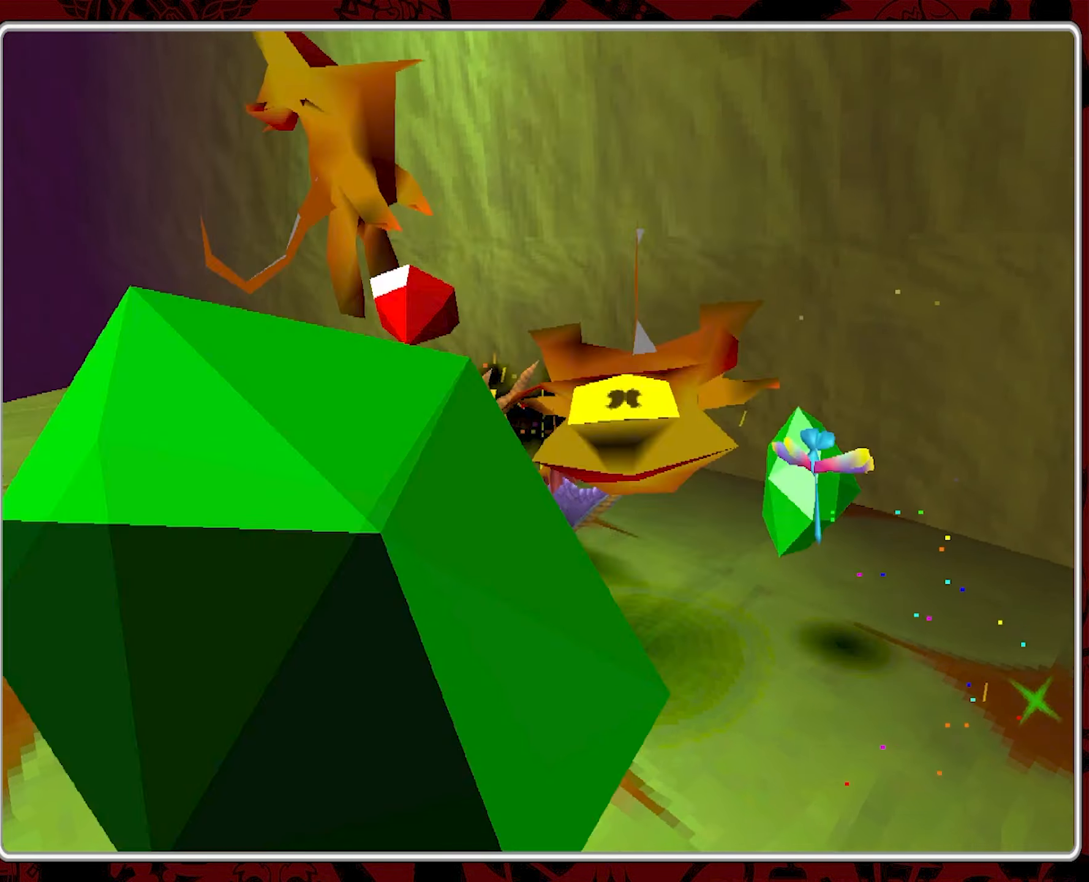
{"buttons": [], "left_stick": "down-left", "events": [[33, "CIRCLE", "down"], [150, "CIRCLE", "up"], [200, "left_stick", "down-left"]]}
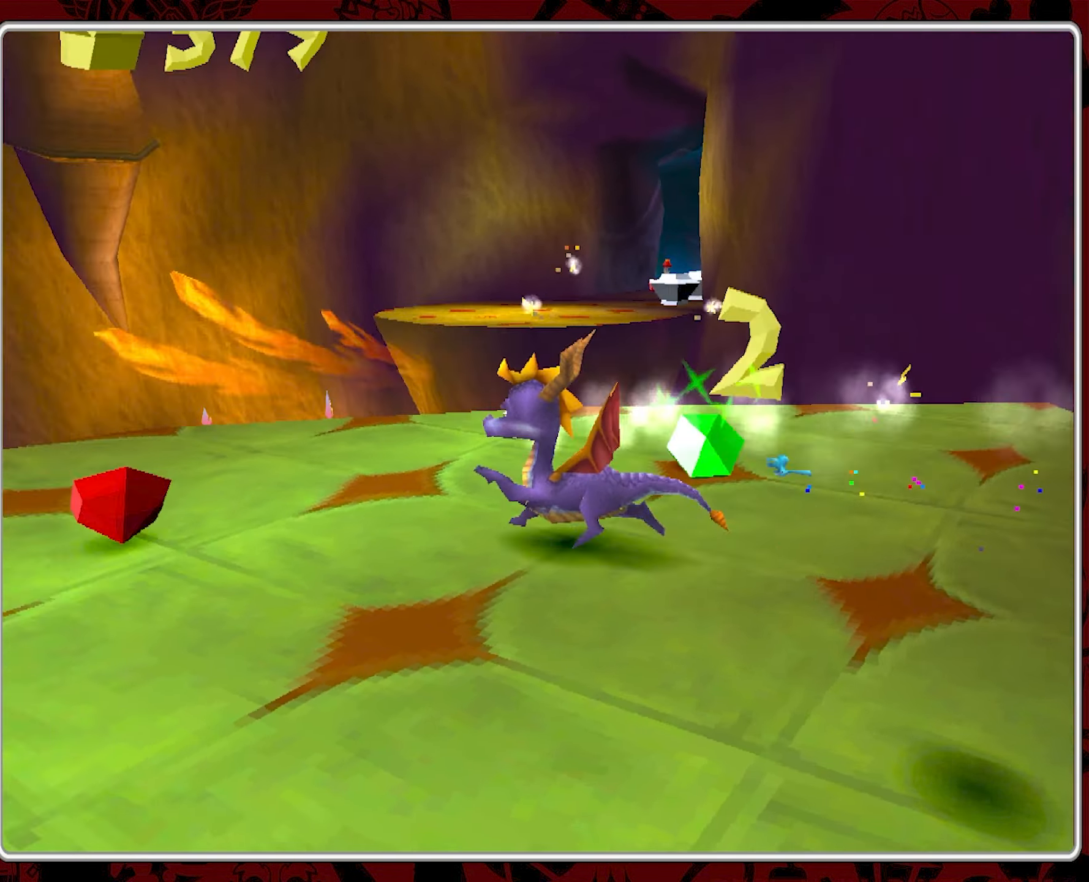
{"buttons": ["CIRCLE"], "left_stick": "down-left", "events": [[233, "CIRCLE", "down"], [333, "CIRCLE", "up"], [400, "CIRCLE", "down"]]}
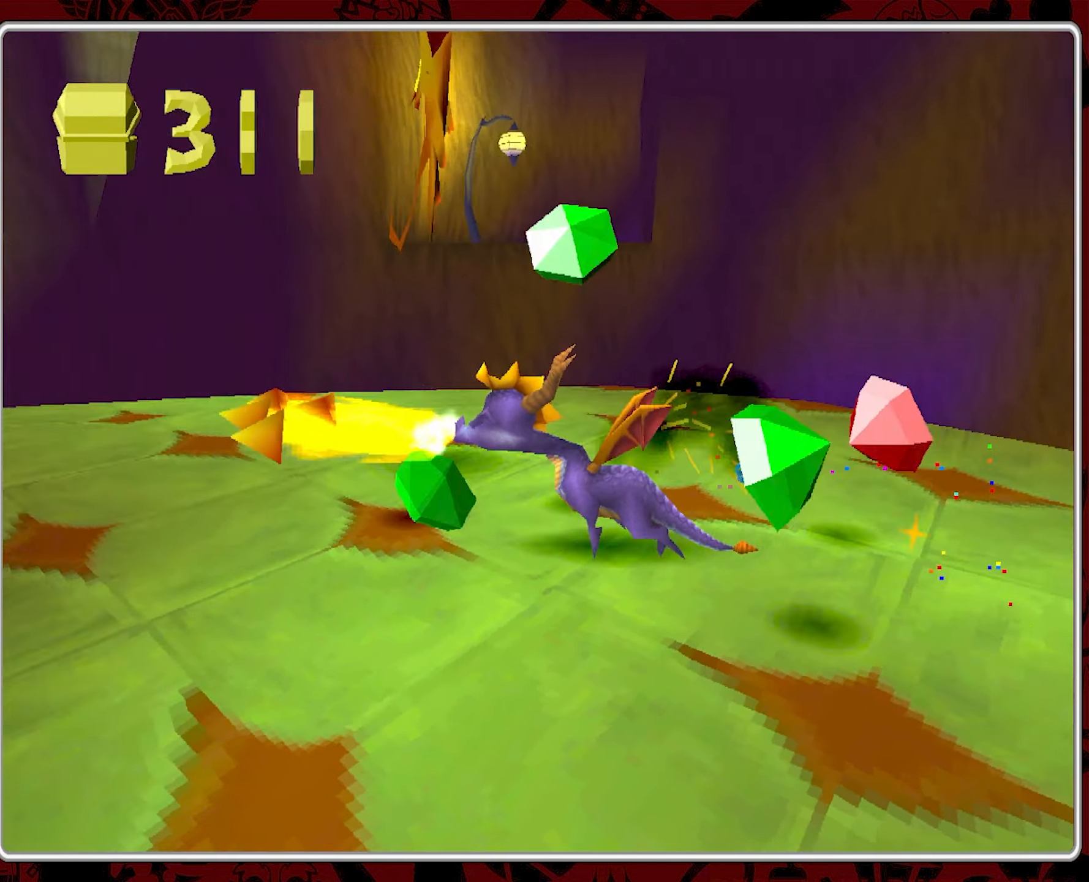
{"buttons": [], "left_stick": "center", "events": [[17, "CIRCLE", "up"], [83, "CIRCLE", "down"], [133, "left_stick", "center"], [200, "CIRCLE", "up"]]}
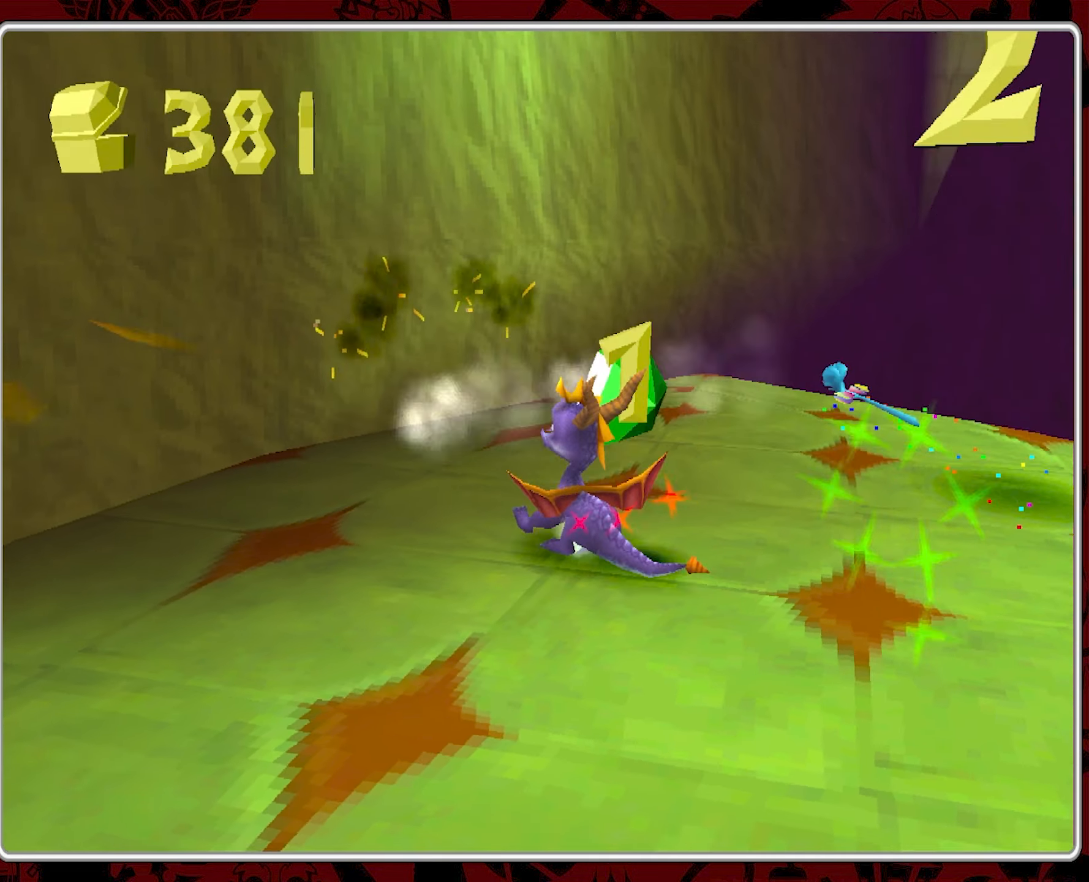
{"buttons": [], "left_stick": "down-right", "events": [[34, "left_stick", "right"], [450, "left_stick", "down-right"]]}
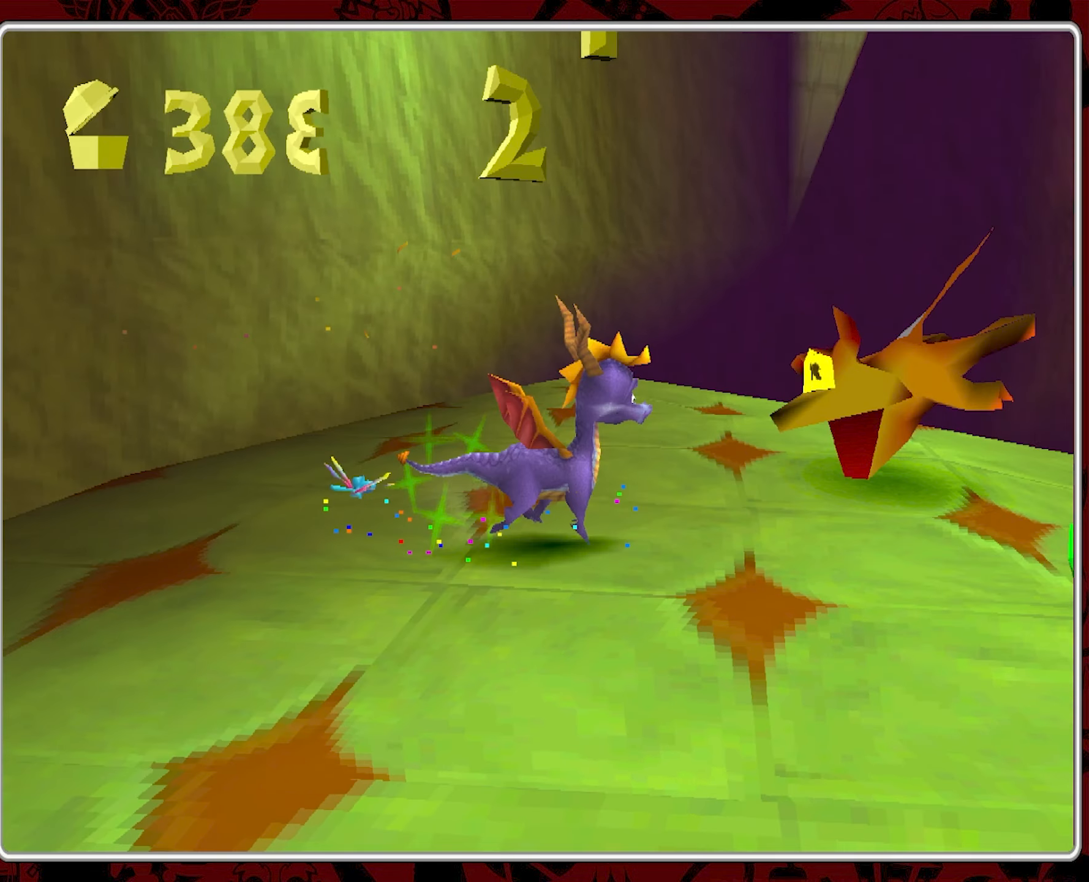
{"buttons": [], "left_stick": "center", "events": [[484, "left_stick", "center"]]}
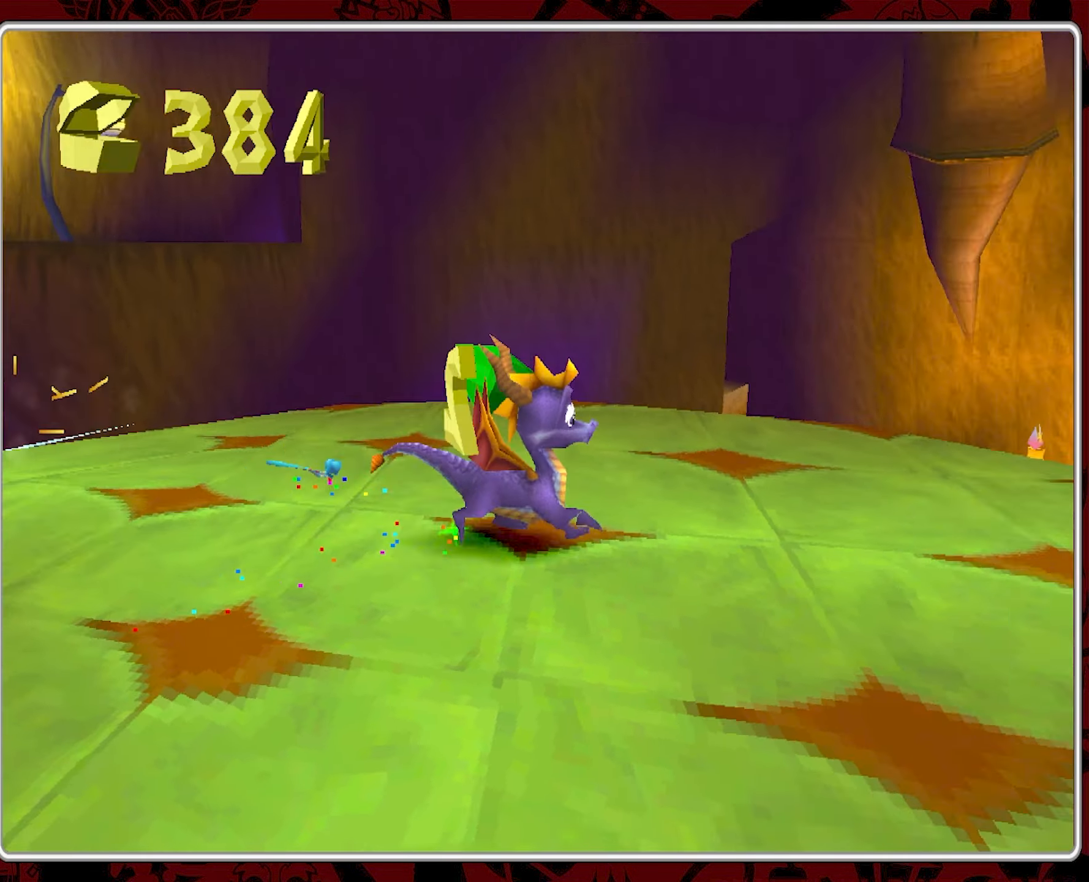
{"buttons": [], "left_stick": "right", "events": [[384, "left_stick", "right"]]}
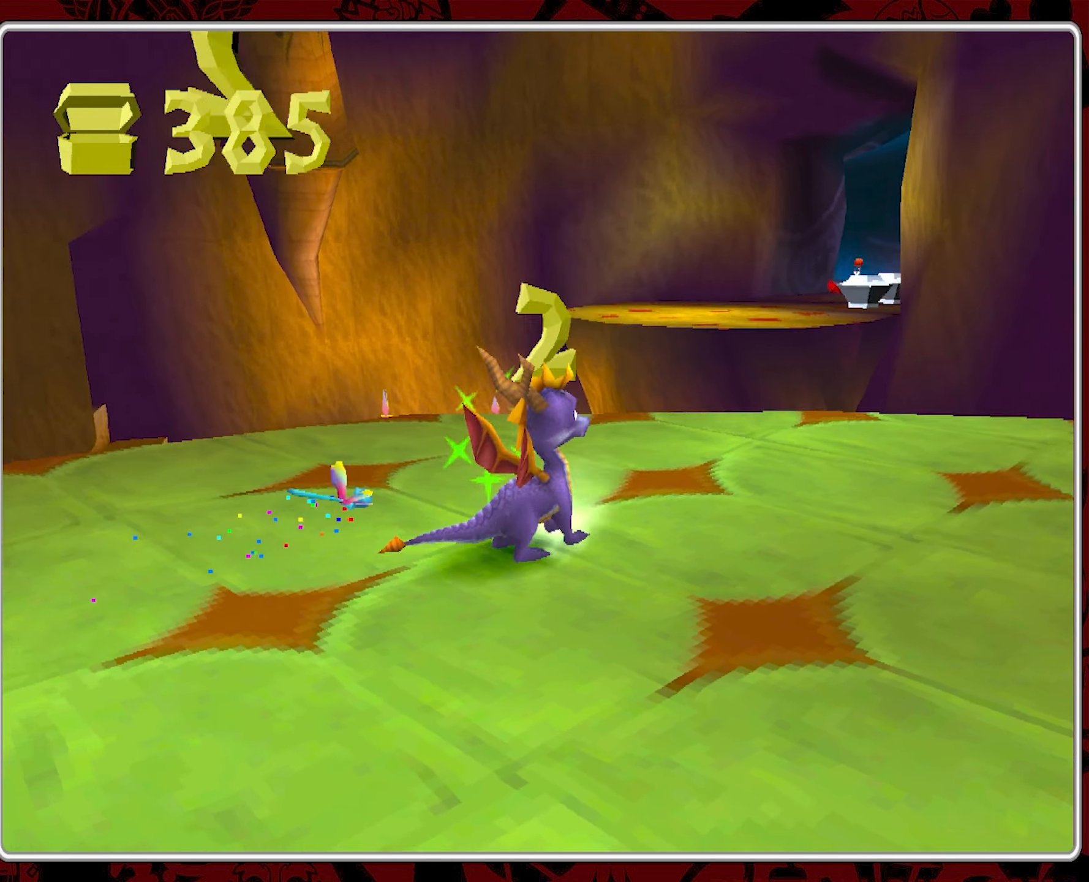
{"buttons": [], "left_stick": "center", "events": [[50, "left_stick", "up-right"], [184, "left_stick", "center"]]}
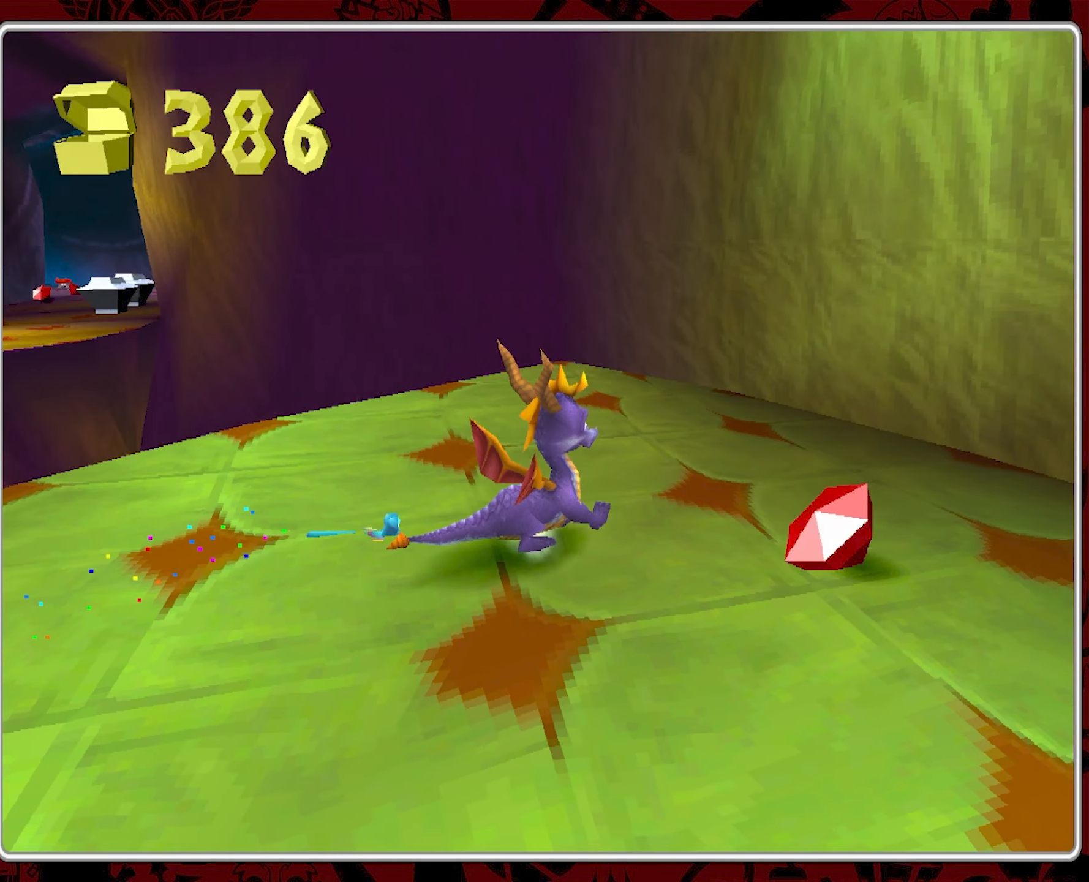
{"buttons": [], "left_stick": "center", "events": [[234, "left_stick", "right"], [417, "left_stick", "center"]]}
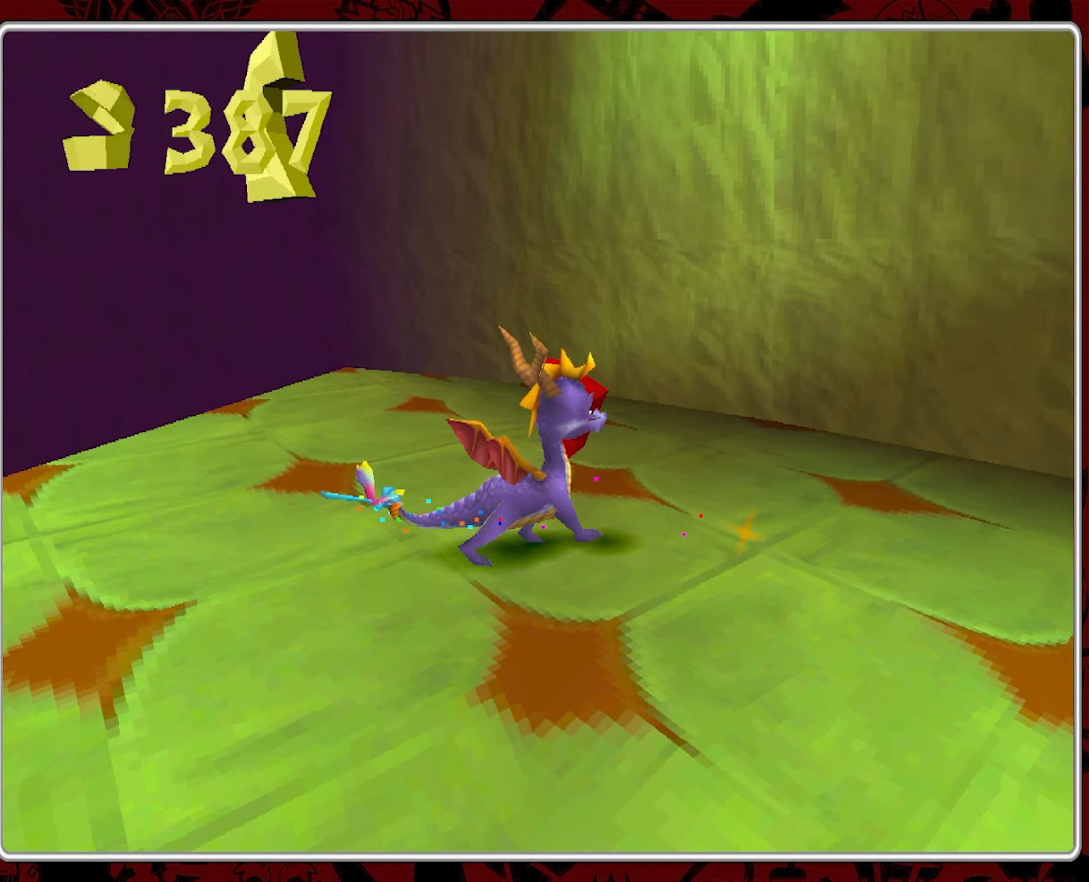
{"buttons": [], "left_stick": "left", "events": [[84, "left_stick", "left"]]}
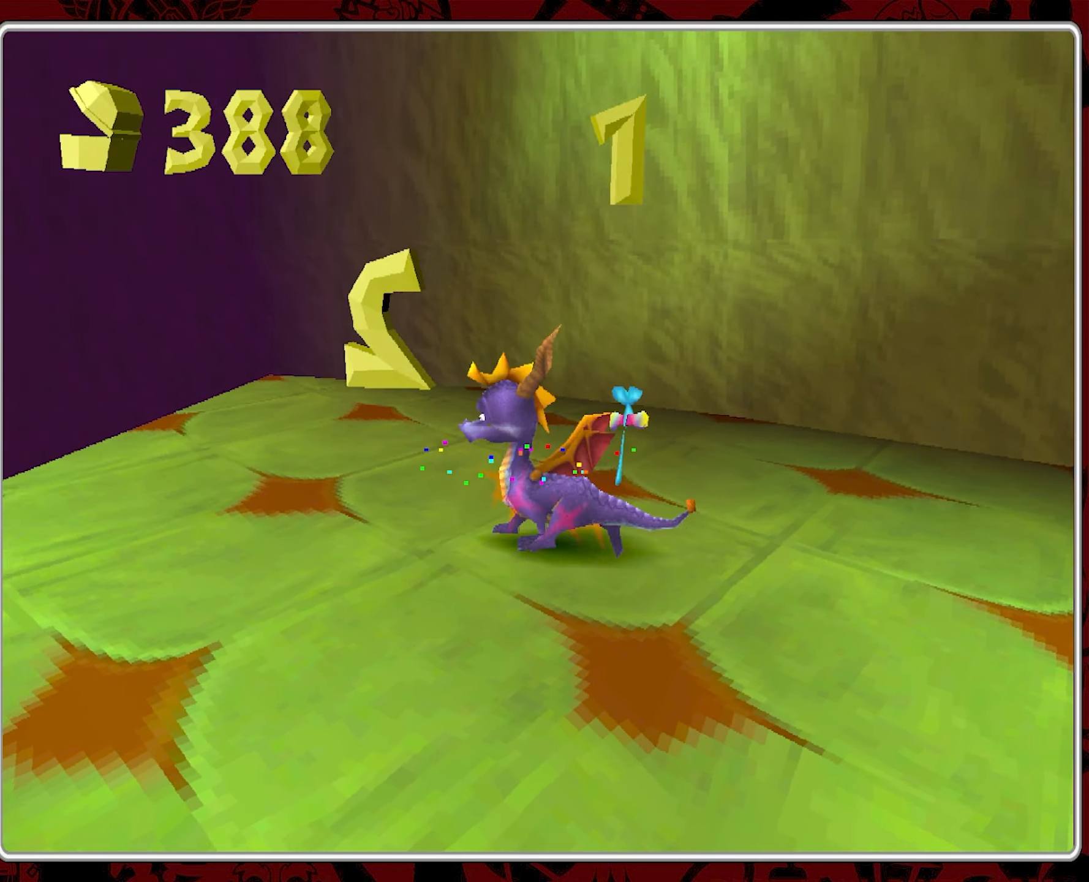
{"buttons": [], "left_stick": "up", "events": [[184, "left_stick", "up-left"], [417, "left_stick", "up"]]}
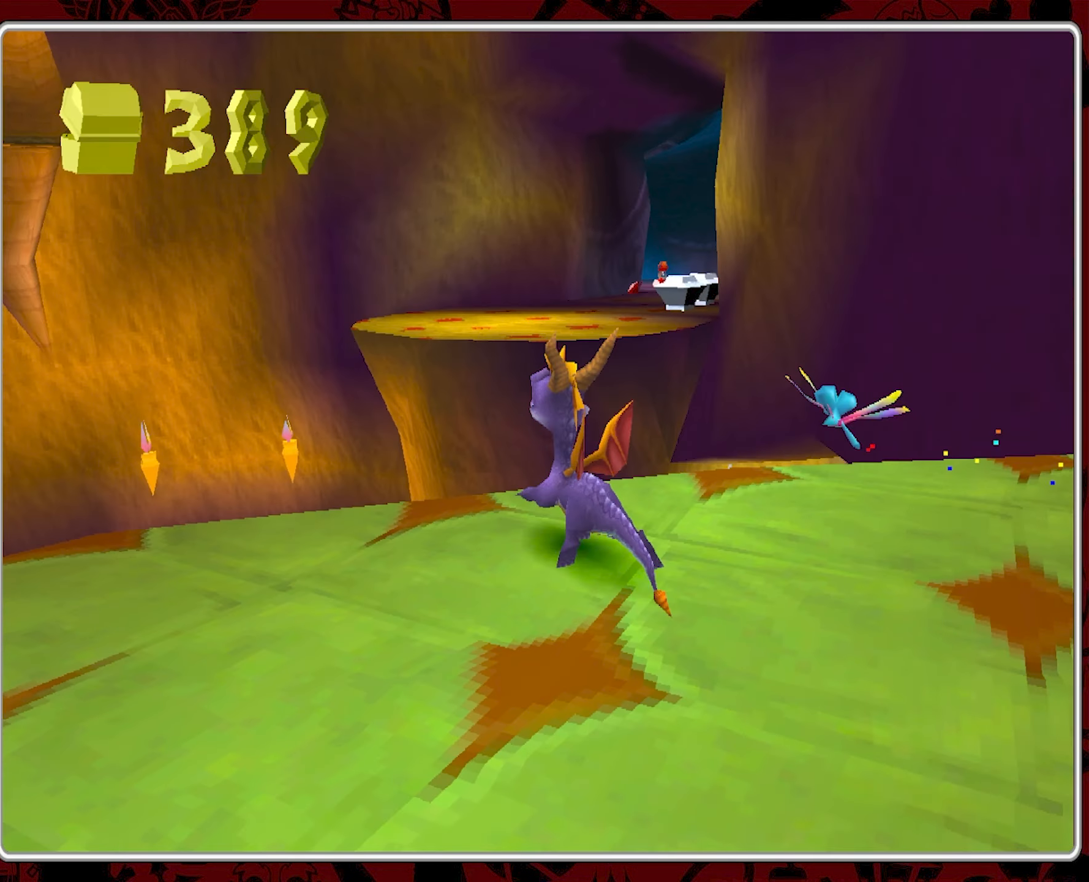
{"buttons": ["CROSS"], "left_stick": "up", "events": [[84, "CROSS", "down"]]}
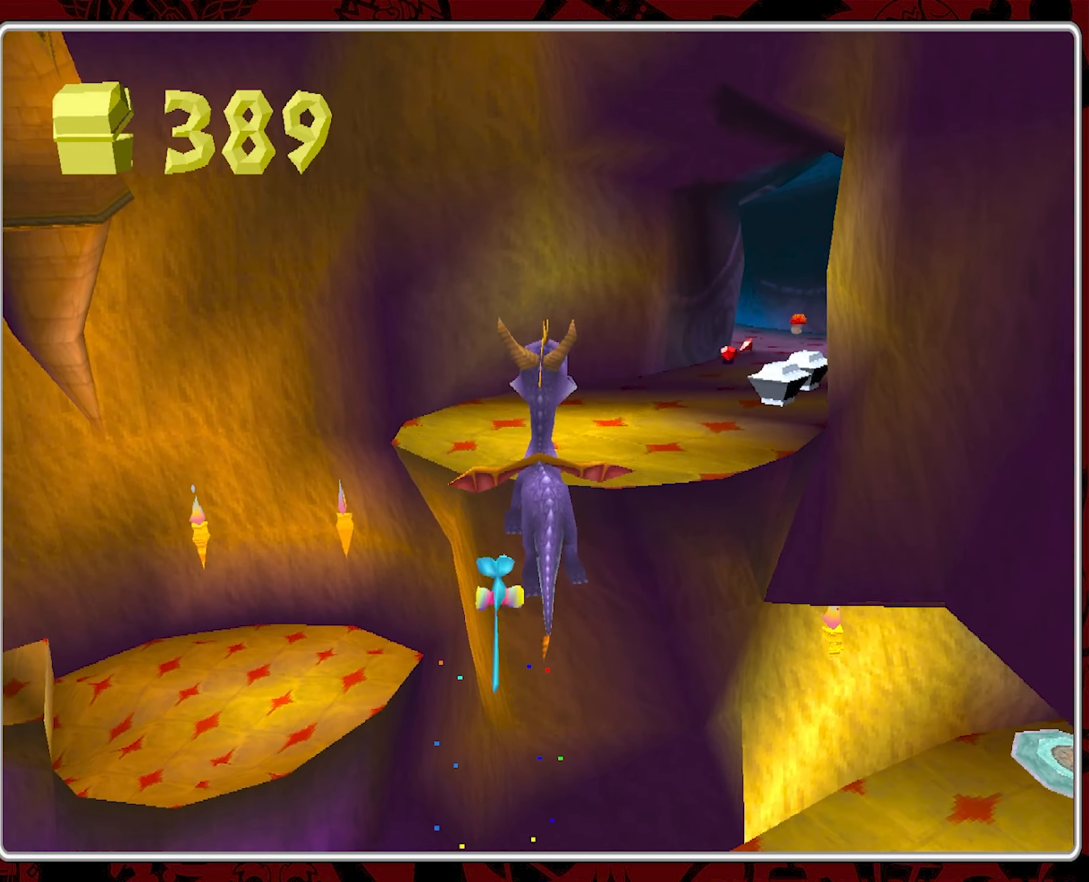
{"buttons": ["CROSS"], "left_stick": "up-right", "events": [[84, "CROSS", "up"], [184, "CROSS", "down"], [417, "left_stick", "up-right"]]}
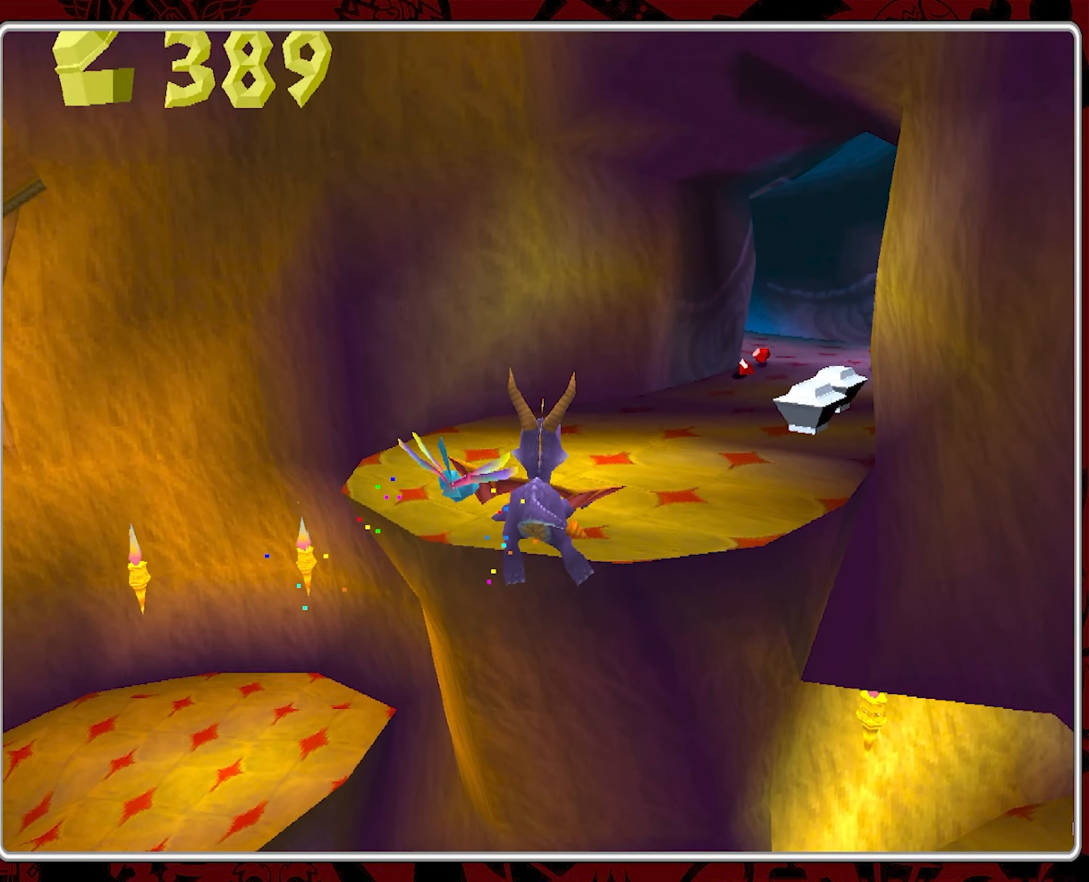
{"buttons": ["CROSS"], "left_stick": "up-right", "events": [[217, "left_stick", "up"], [366, "left_stick", "up-right"]]}
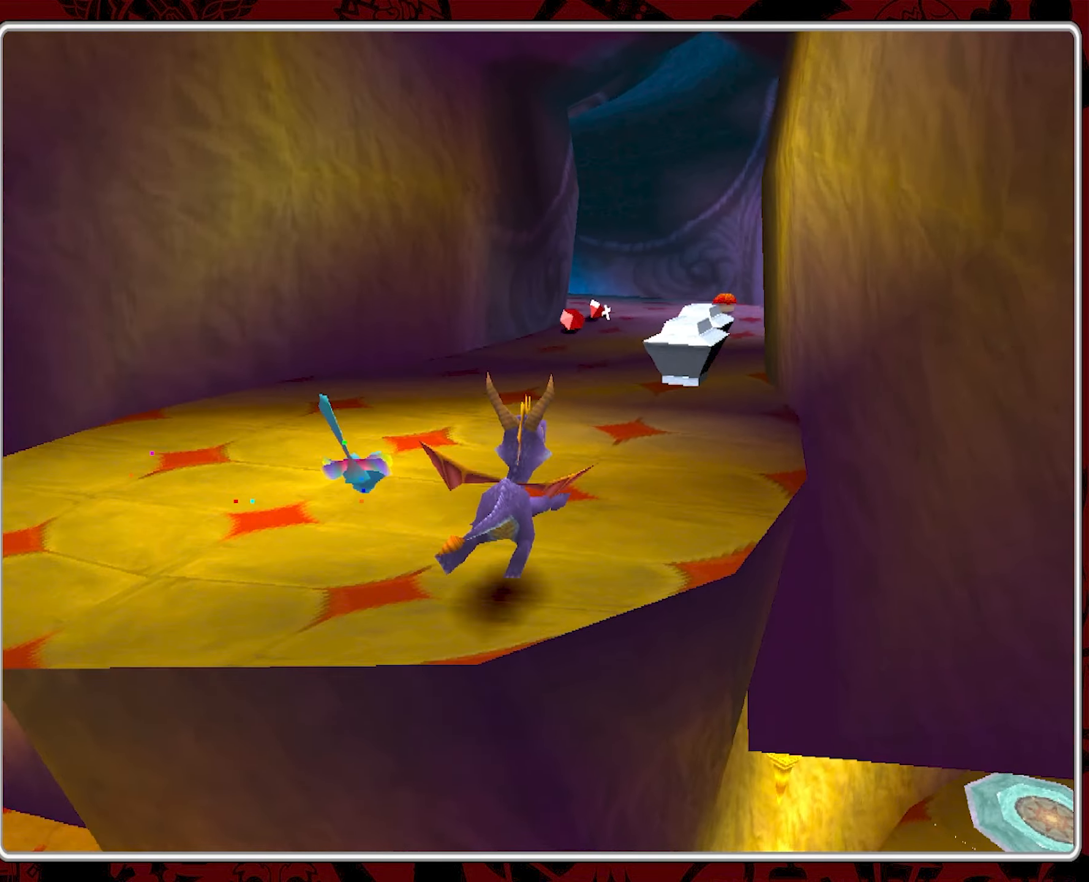
{"buttons": ["SQUARE"], "left_stick": "up-right", "events": [[83, "CROSS", "up"], [100, "left_stick", "up"], [333, "SQUARE", "down"], [333, "left_stick", "up-right"]]}
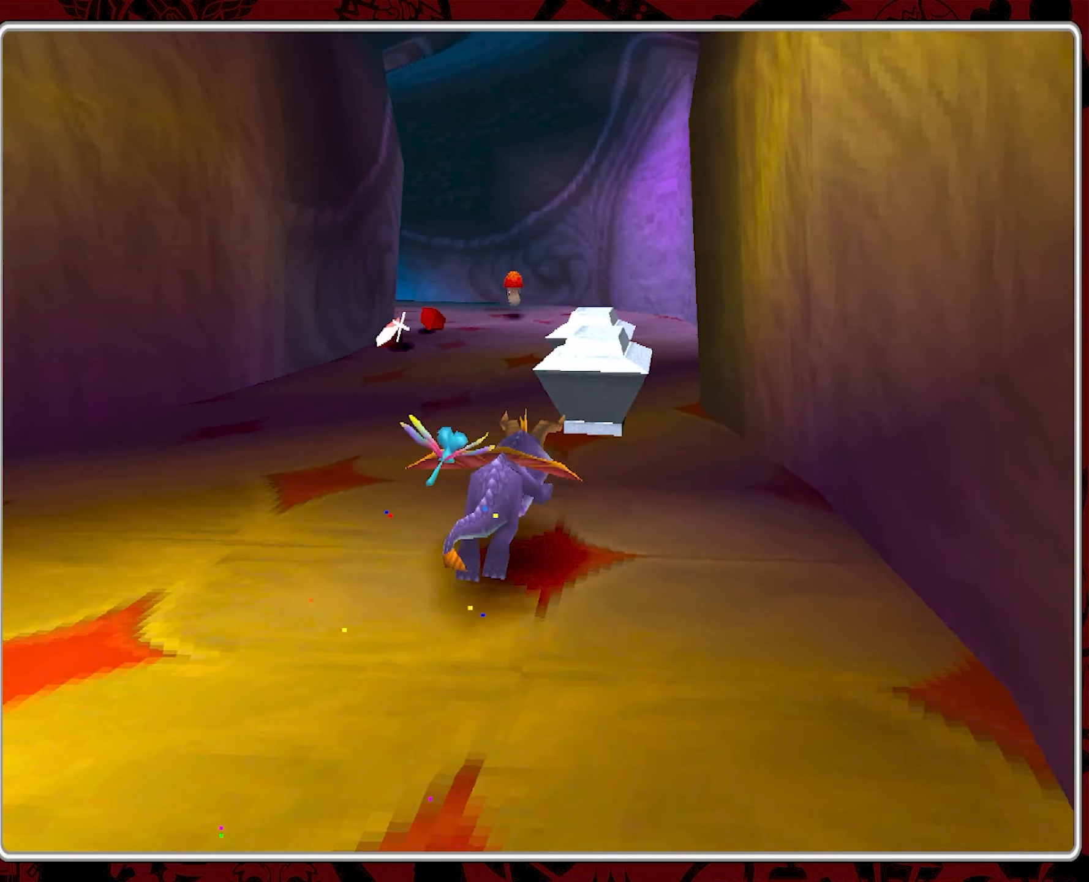
{"buttons": ["SQUARE"], "left_stick": "left", "events": [[133, "left_stick", "up"], [266, "left_stick", "up-left"], [450, "left_stick", "left"]]}
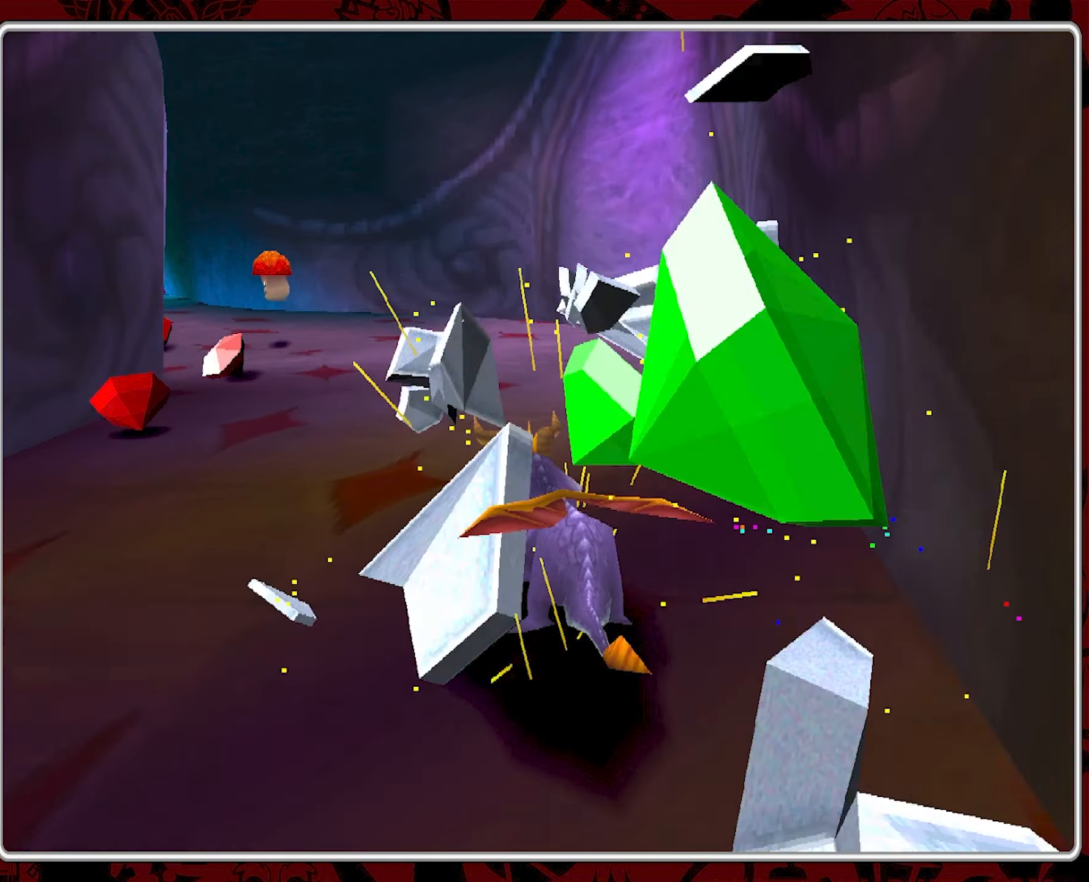
{"buttons": [], "left_stick": "up-right", "events": [[33, "SQUARE", "up"], [250, "left_stick", "up-left"], [416, "left_stick", "up-right"]]}
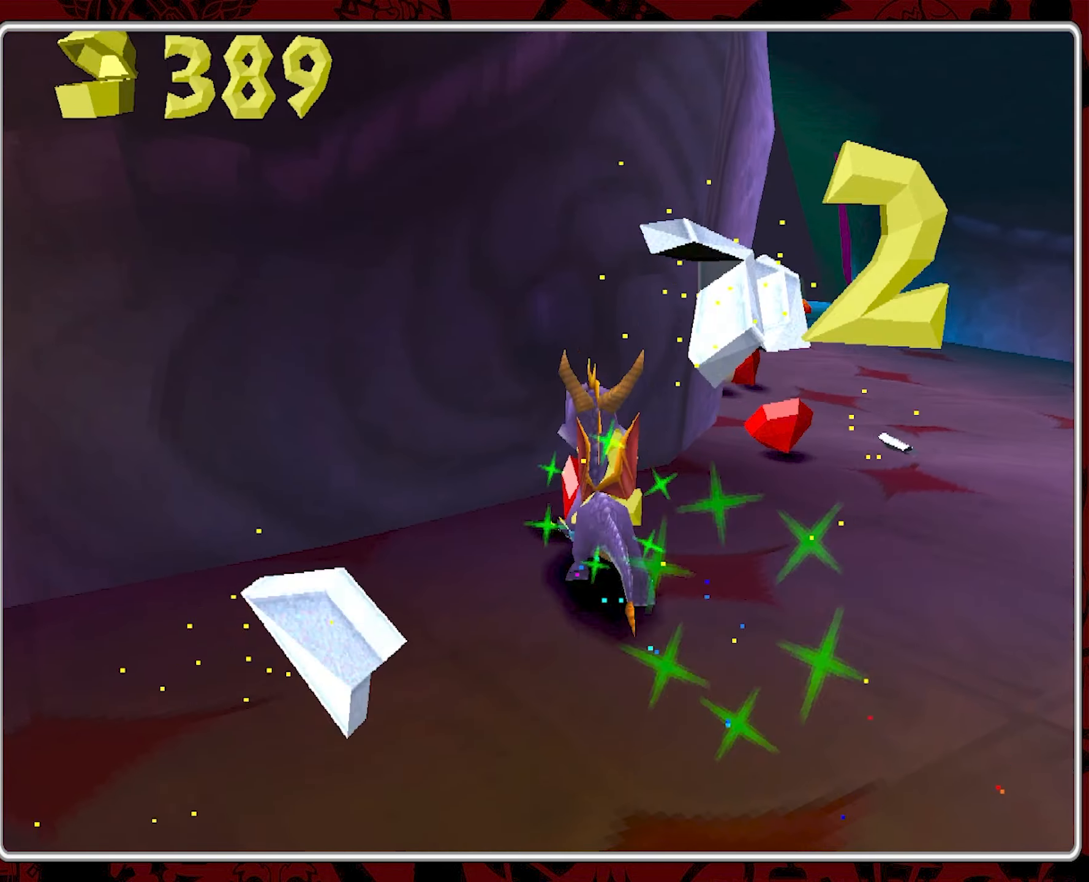
{"buttons": [], "left_stick": "up-left", "events": [[316, "left_stick", "up"], [500, "left_stick", "up-left"]]}
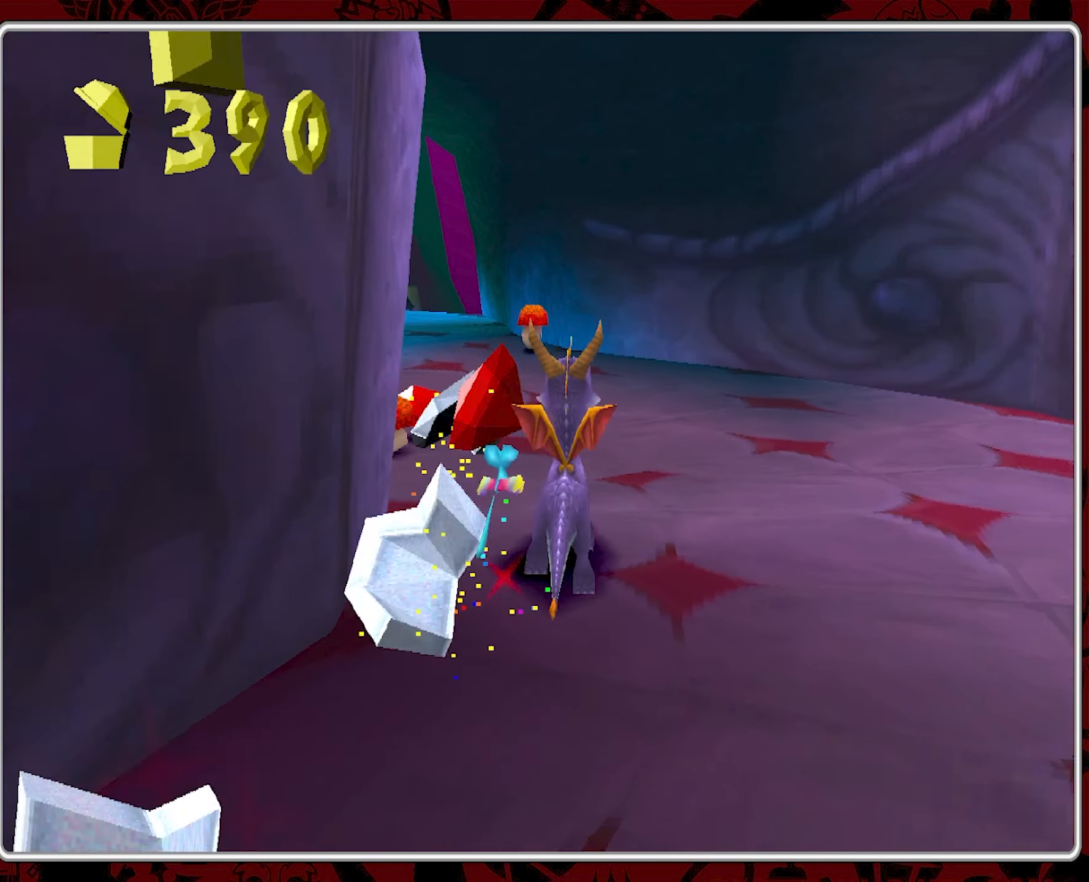
{"buttons": ["CIRCLE"], "left_stick": "up", "events": [[416, "left_stick", "up"], [483, "CIRCLE", "down"]]}
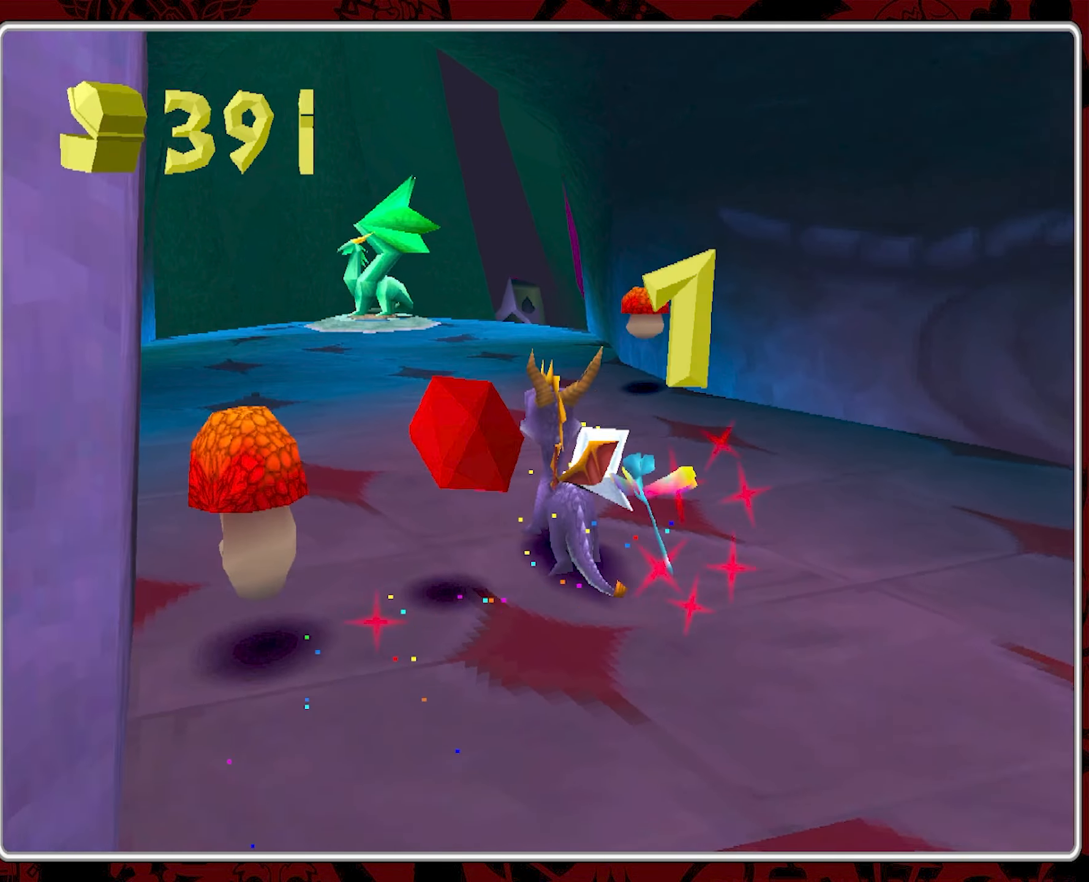
{"buttons": [], "left_stick": "down-left", "events": [[83, "CIRCLE", "up"], [150, "CIRCLE", "down"], [233, "CIRCLE", "up"], [233, "left_stick", "center"], [316, "CIRCLE", "down"], [383, "CIRCLE", "up"], [500, "left_stick", "down-left"]]}
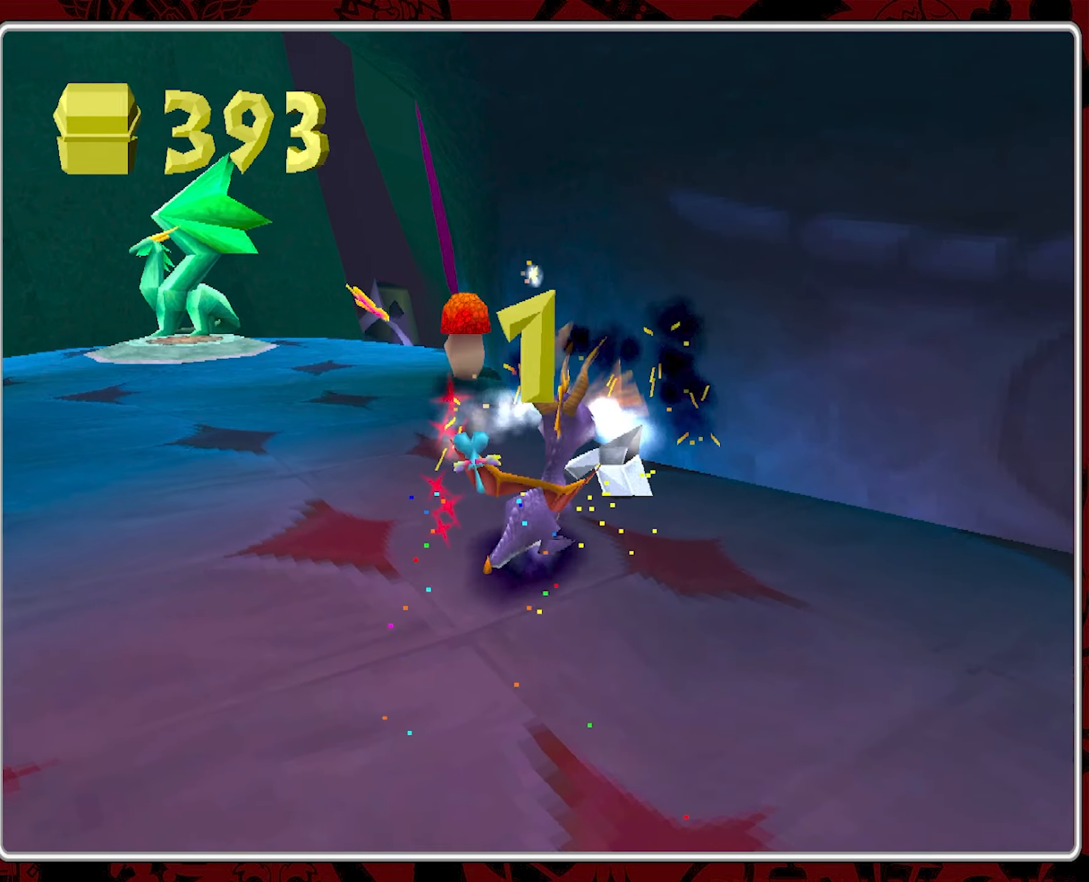
{"buttons": [], "left_stick": "up", "events": [[233, "left_stick", "up-left"], [350, "left_stick", "up"]]}
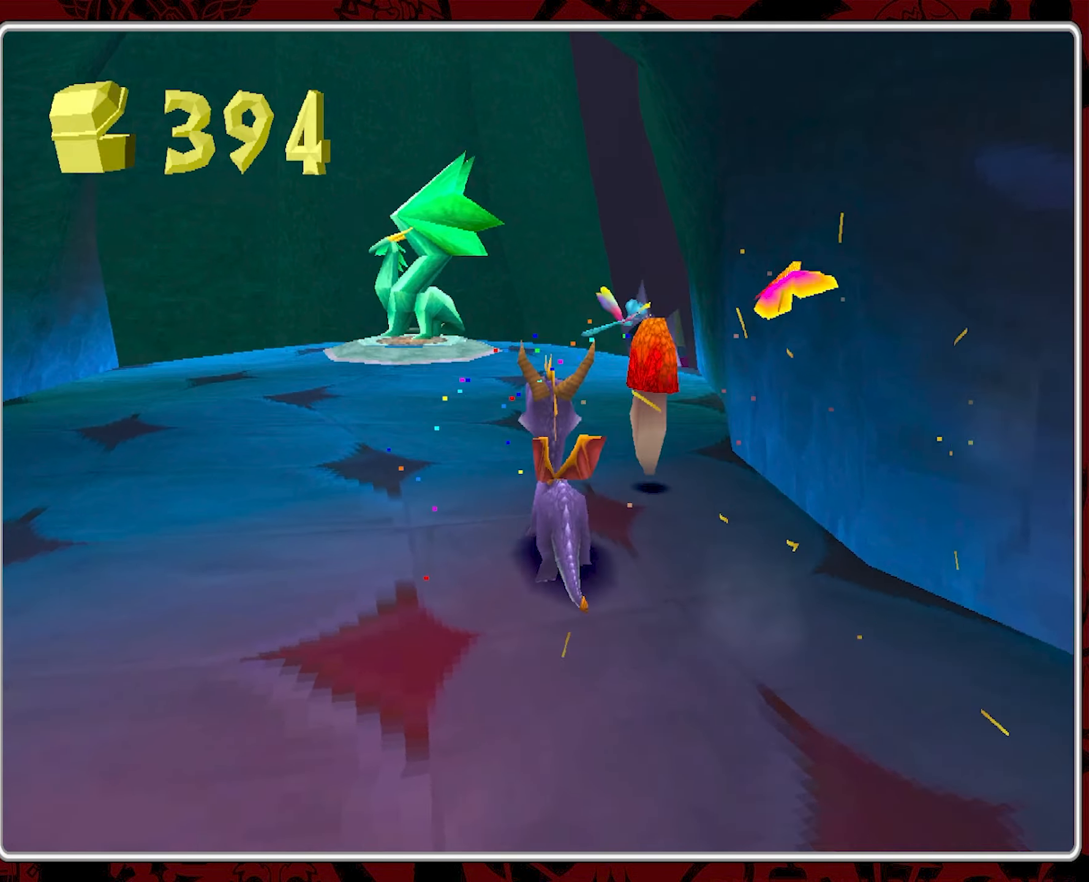
{"buttons": ["CIRCLE"], "left_stick": "up-left", "events": [[133, "CIRCLE", "down"], [250, "CIRCLE", "up"], [316, "CIRCLE", "down"], [383, "left_stick", "up-left"]]}
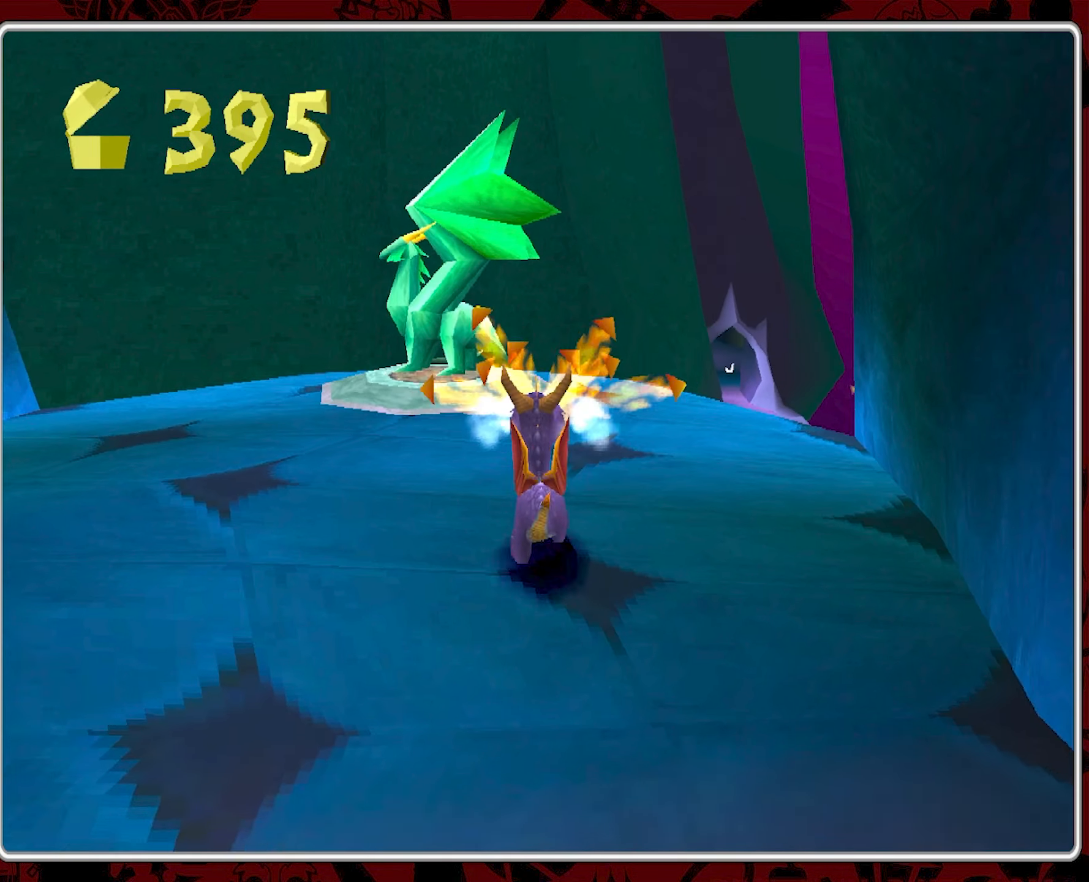
{"buttons": ["CIRCLE"], "left_stick": "up", "events": [[33, "CIRCLE", "up"], [100, "left_stick", "center"], [416, "left_stick", "up"], [450, "CIRCLE", "down"]]}
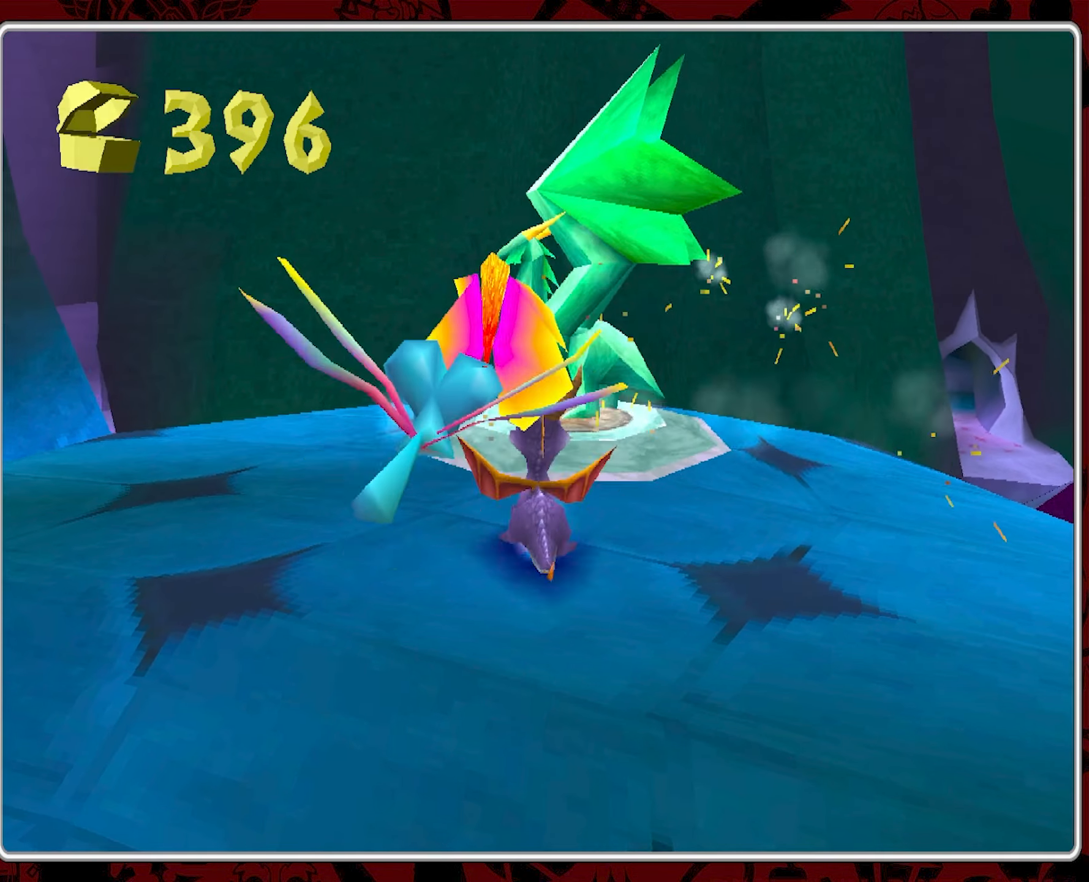
{"buttons": [], "left_stick": "center", "events": [[66, "CIRCLE", "up"], [133, "CIRCLE", "down"], [250, "CIRCLE", "up"], [367, "left_stick", "center"]]}